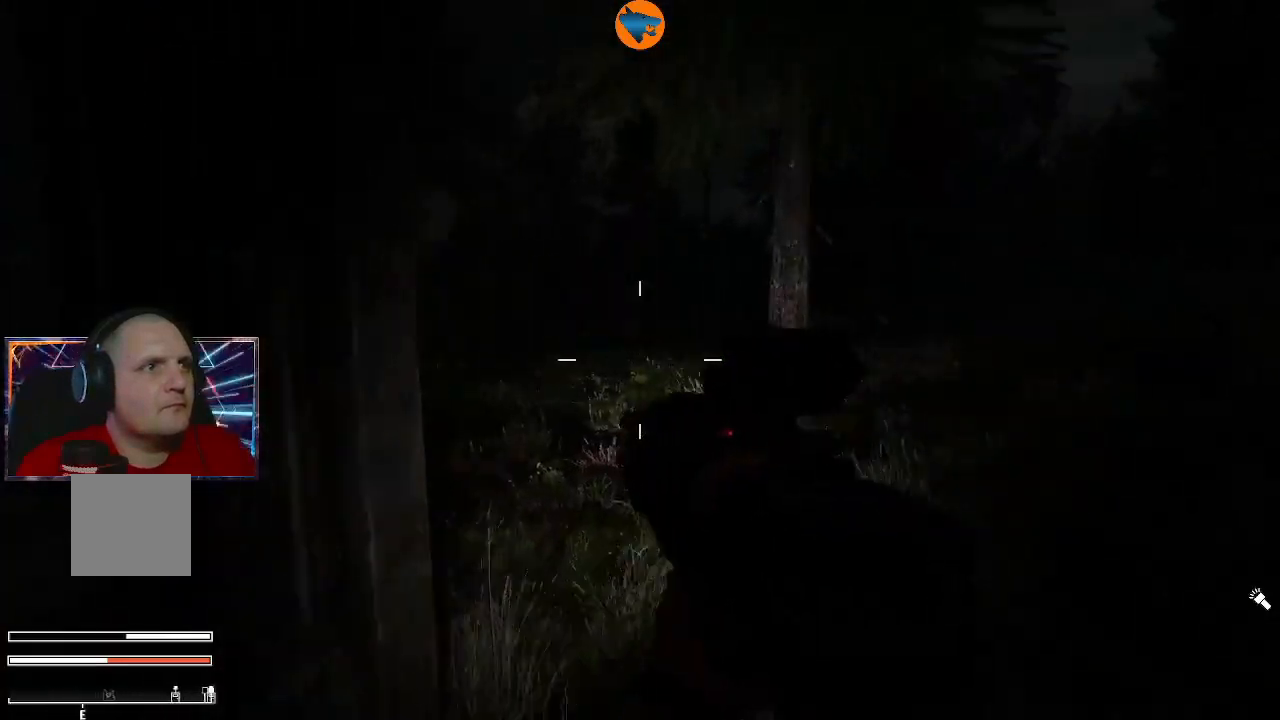
Gameplay with a controller (Xbox layout); each line is a JSON object with the inputs held at the frame after it. "events" lists button and stick changes between this image and that frame as [ms after this image, input, new state], when the widget could be followed in between. Not read: L3 R3.
{"buttons": [], "left_stick": "up", "right_stick": "center", "events": [[133, "L1", "down"], [133, "right_stick", "center"], [267, "L1", "up"]]}
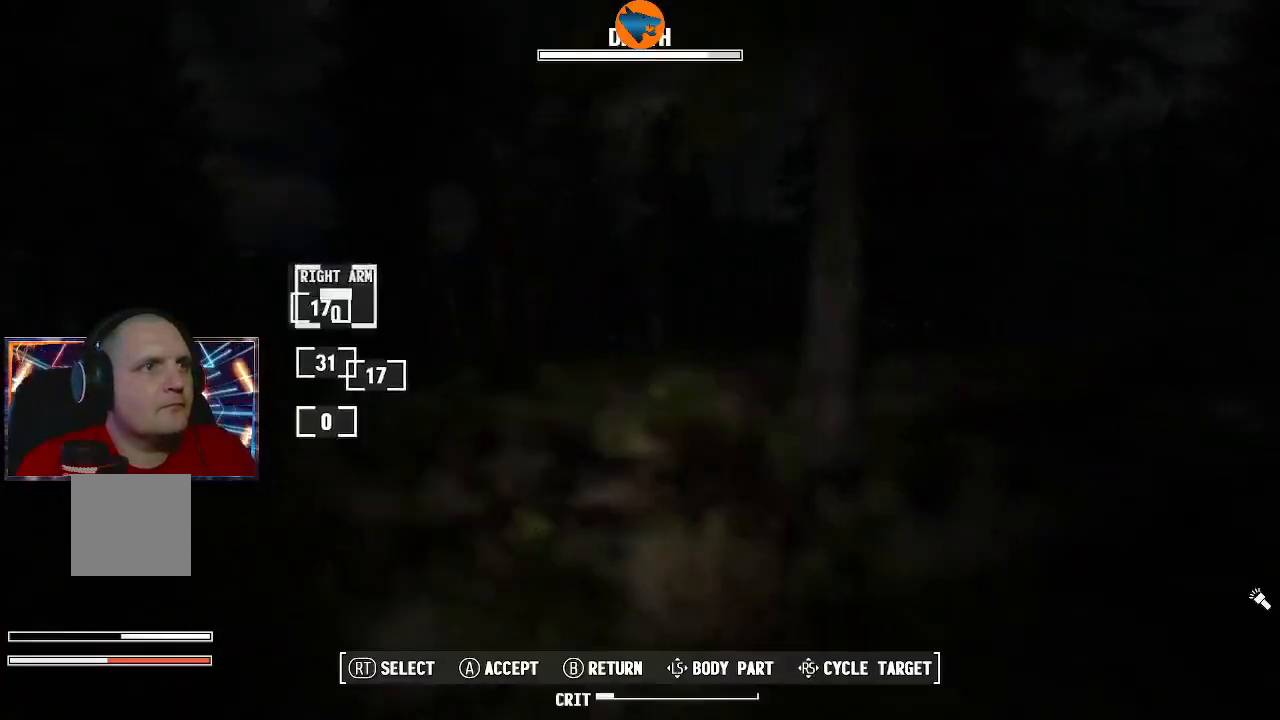
{"buttons": [], "left_stick": "center", "right_stick": "center", "events": [[467, "left_stick", "center"]]}
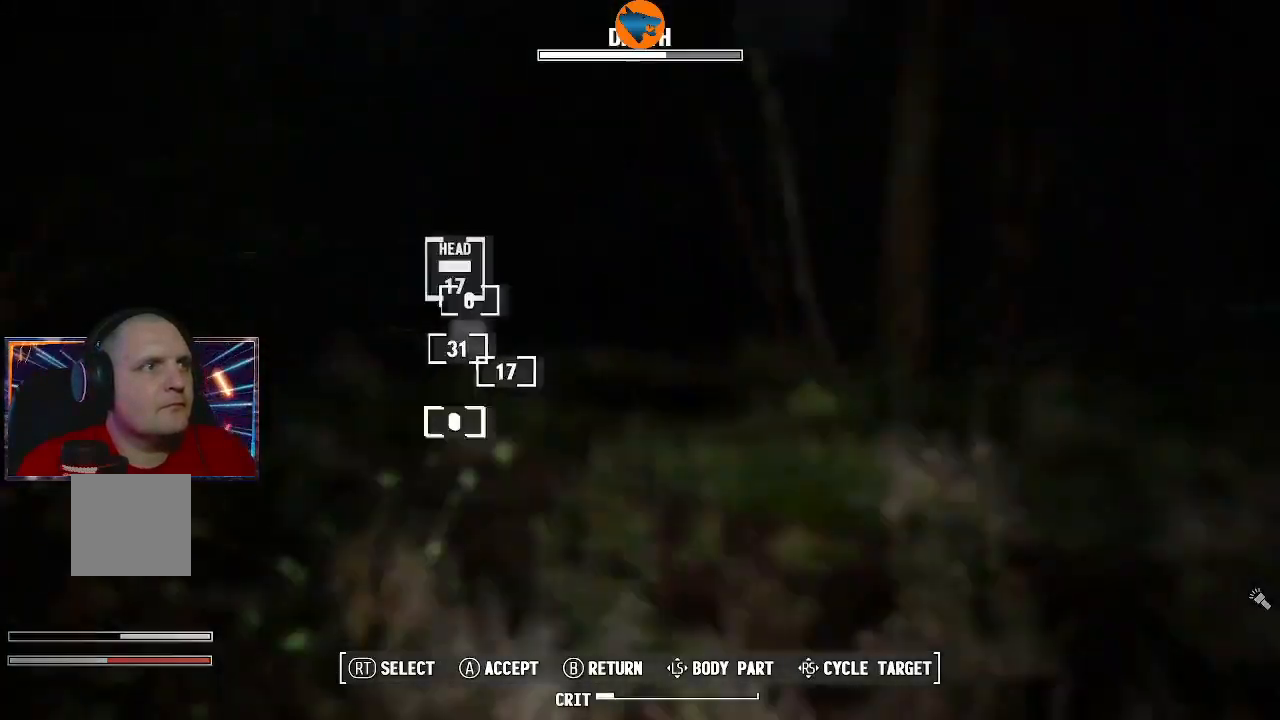
{"buttons": [], "left_stick": "center", "right_stick": "center", "events": []}
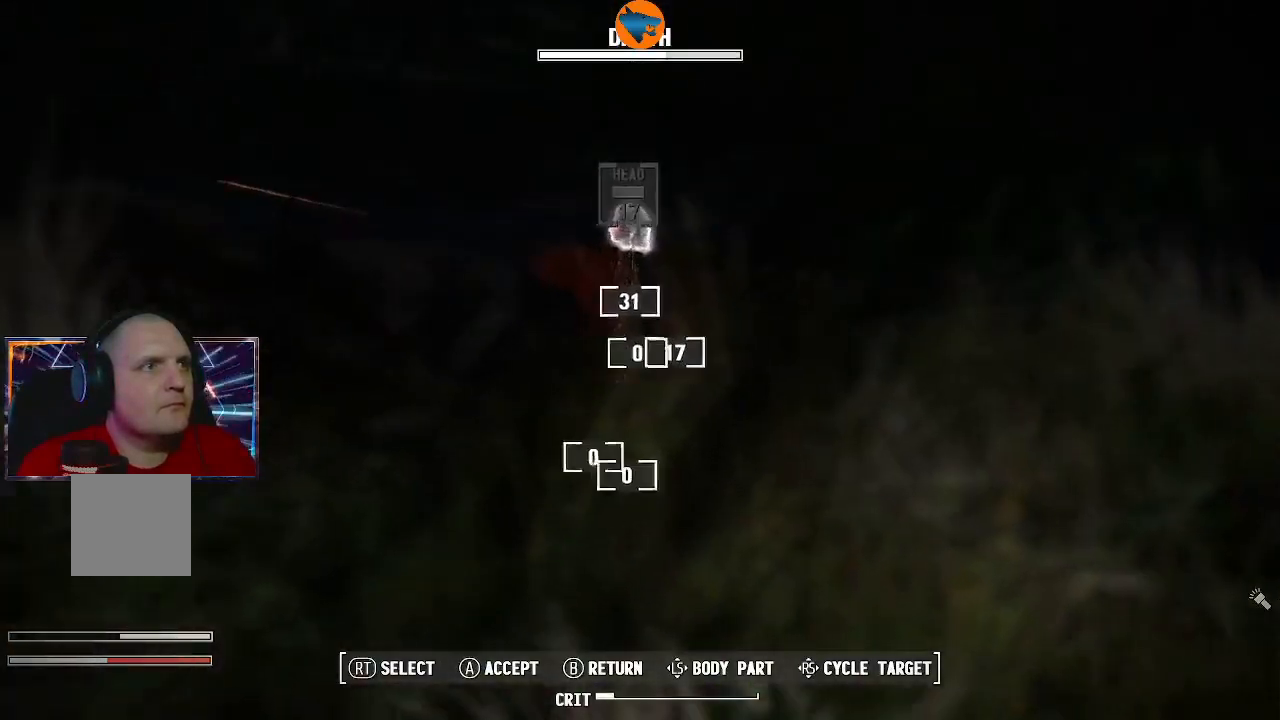
{"buttons": [], "left_stick": "center", "right_stick": "center", "events": []}
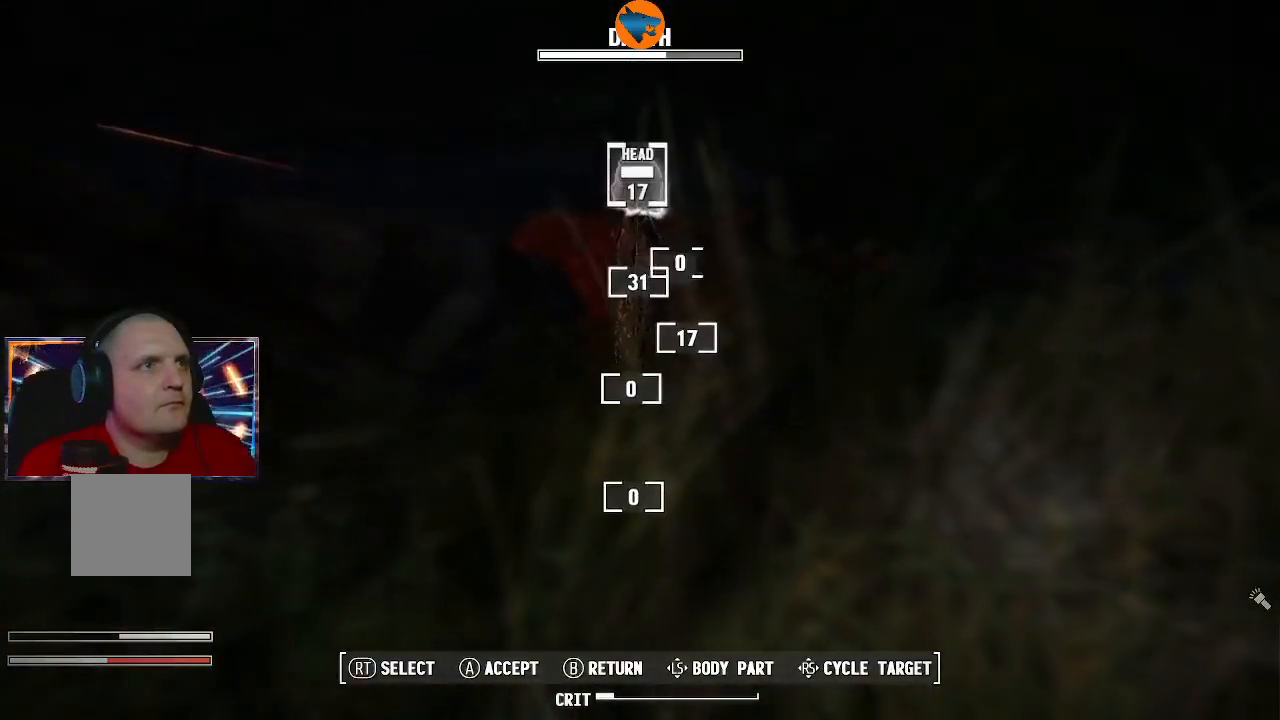
{"buttons": [], "left_stick": "center", "right_stick": "center", "events": []}
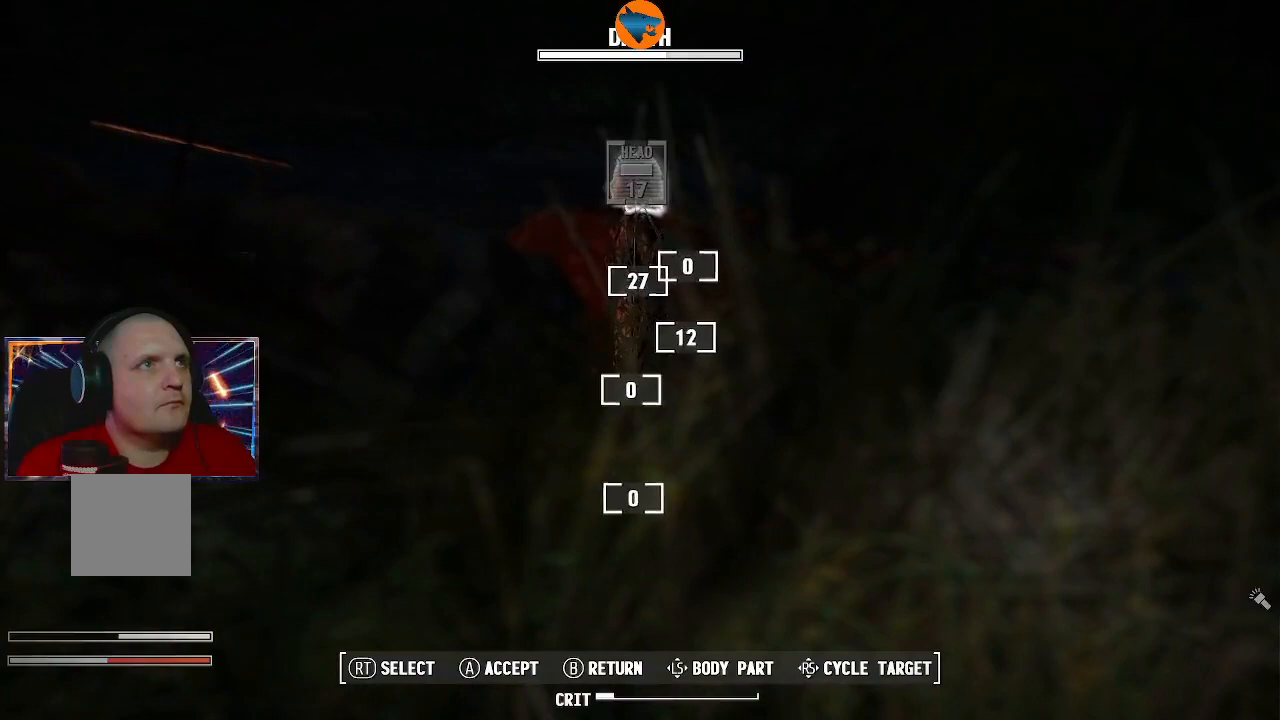
{"buttons": [], "left_stick": "center", "right_stick": "center", "events": []}
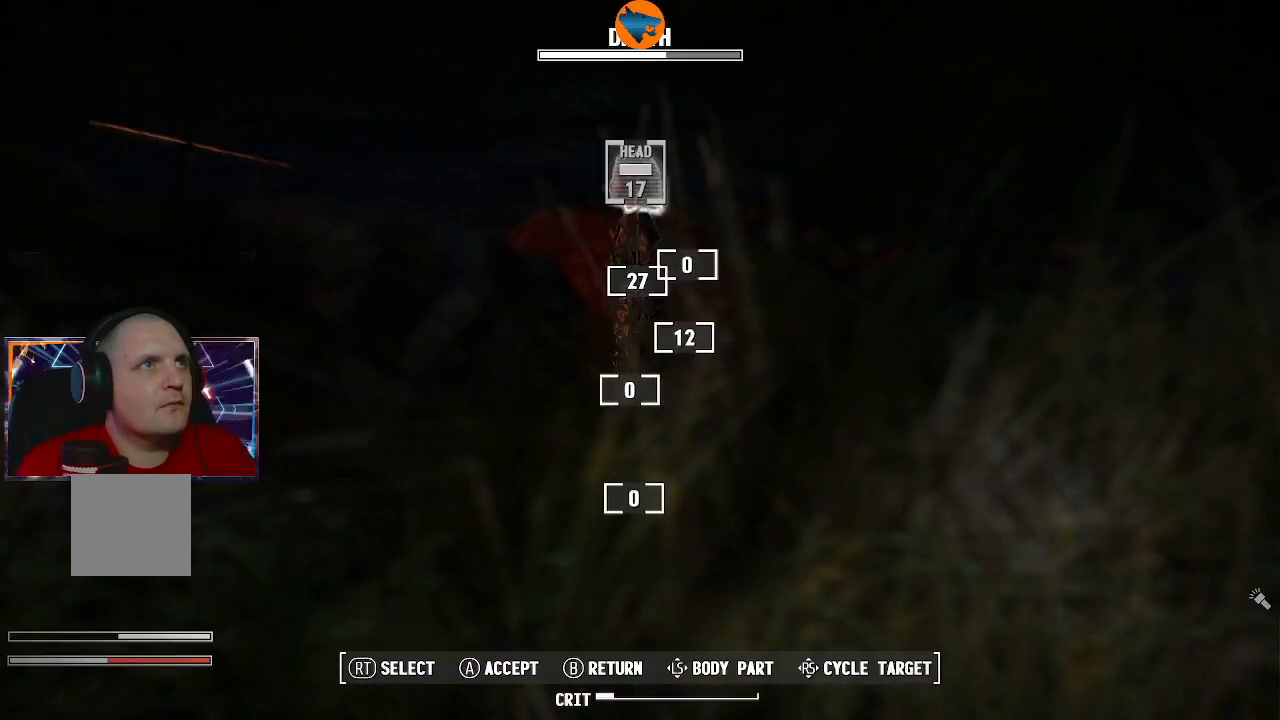
{"buttons": [], "left_stick": "up", "right_stick": "center", "events": [[300, "B", "down"], [400, "B", "up"], [467, "left_stick", "up"]]}
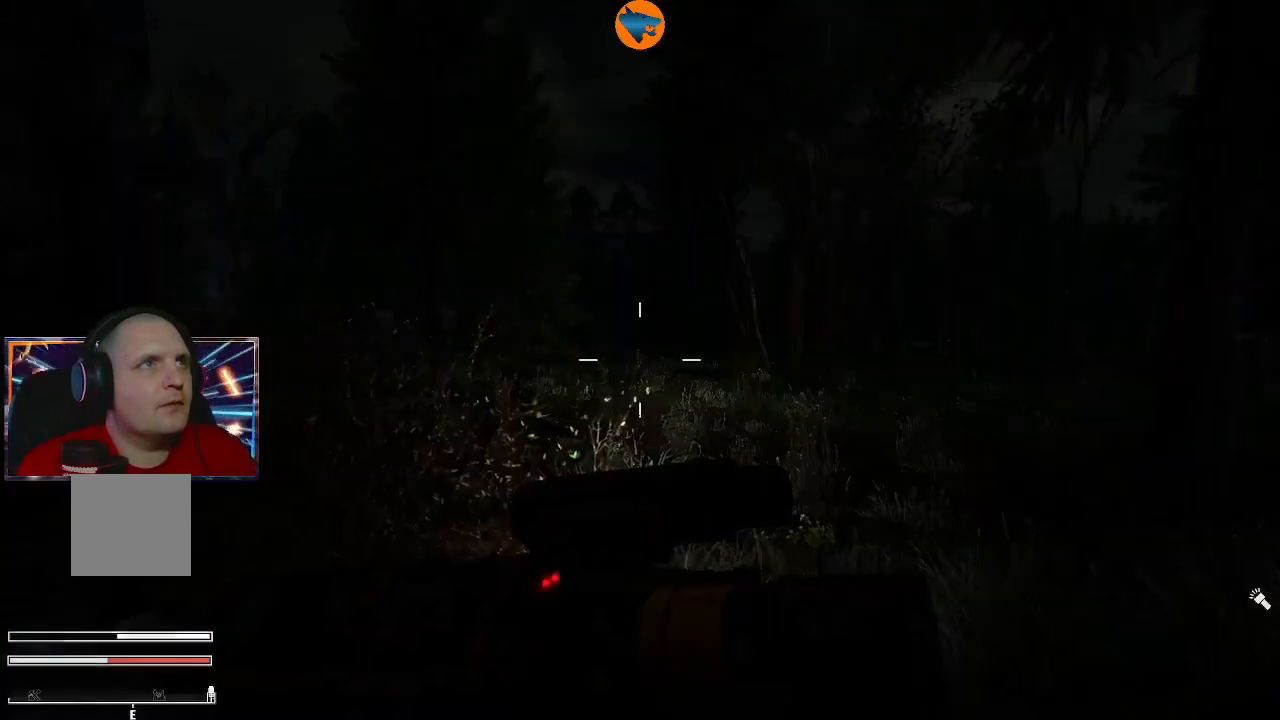
{"buttons": [], "left_stick": "up", "right_stick": "center", "events": []}
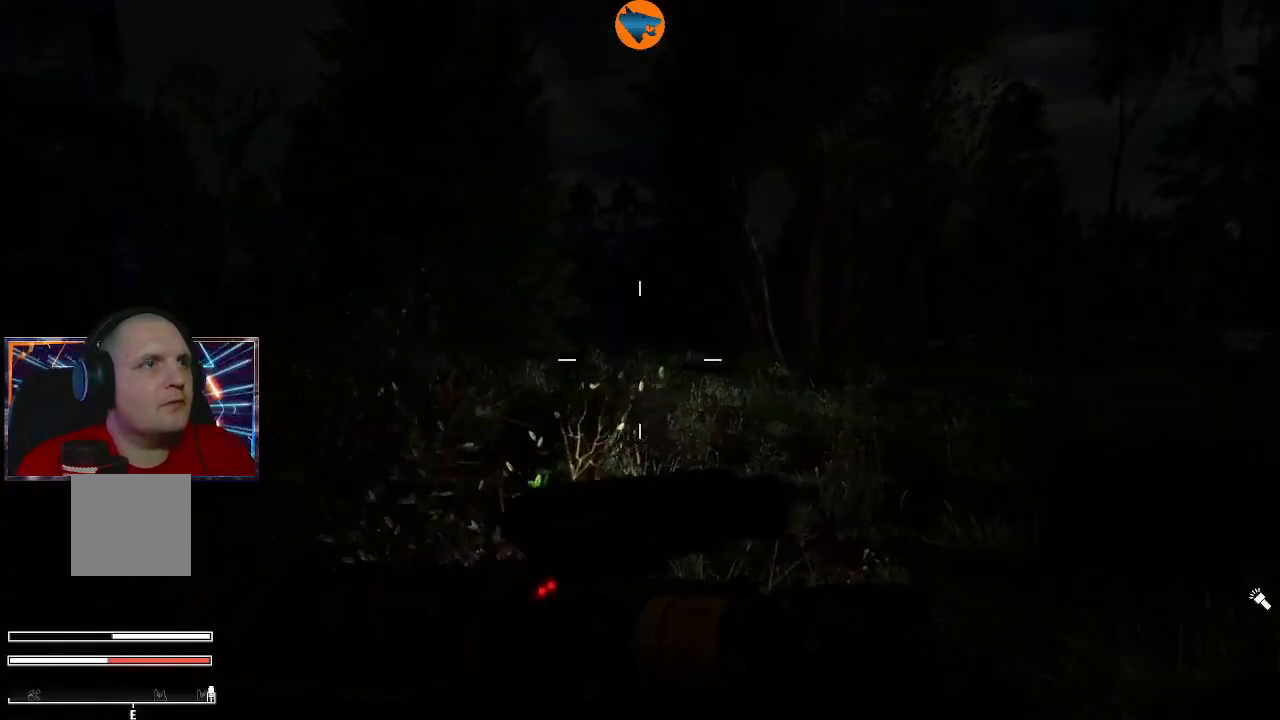
{"buttons": [], "left_stick": "up", "right_stick": "center", "events": [[33, "right_stick", "down-left"], [200, "right_stick", "center"]]}
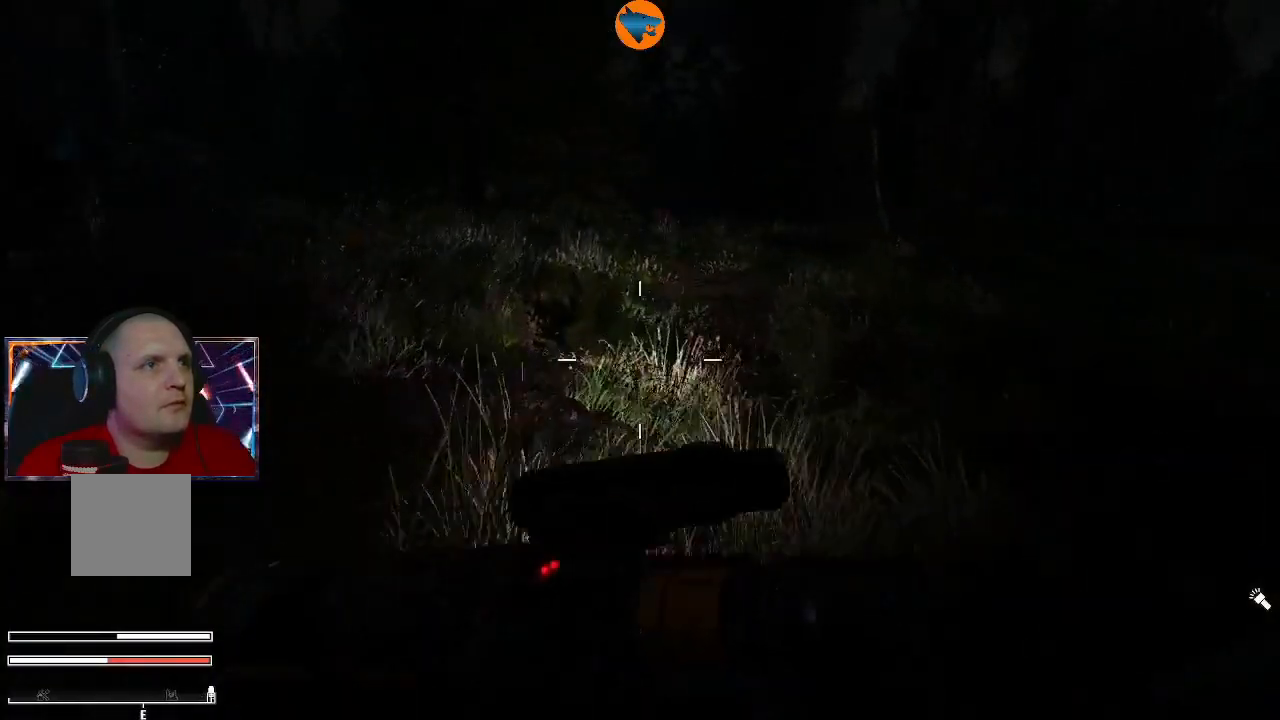
{"buttons": [], "left_stick": "up", "right_stick": "center", "events": []}
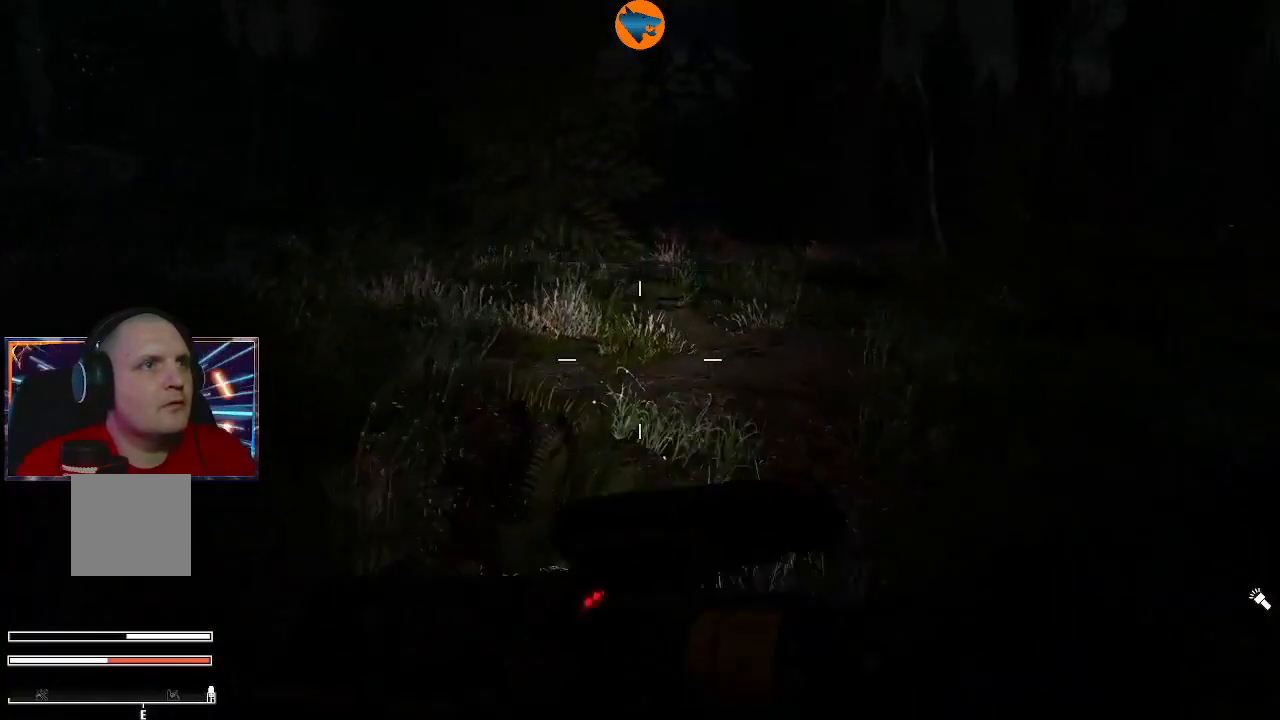
{"buttons": [], "left_stick": "up", "right_stick": "center", "events": [[233, "right_stick", "right"], [367, "right_stick", "center"]]}
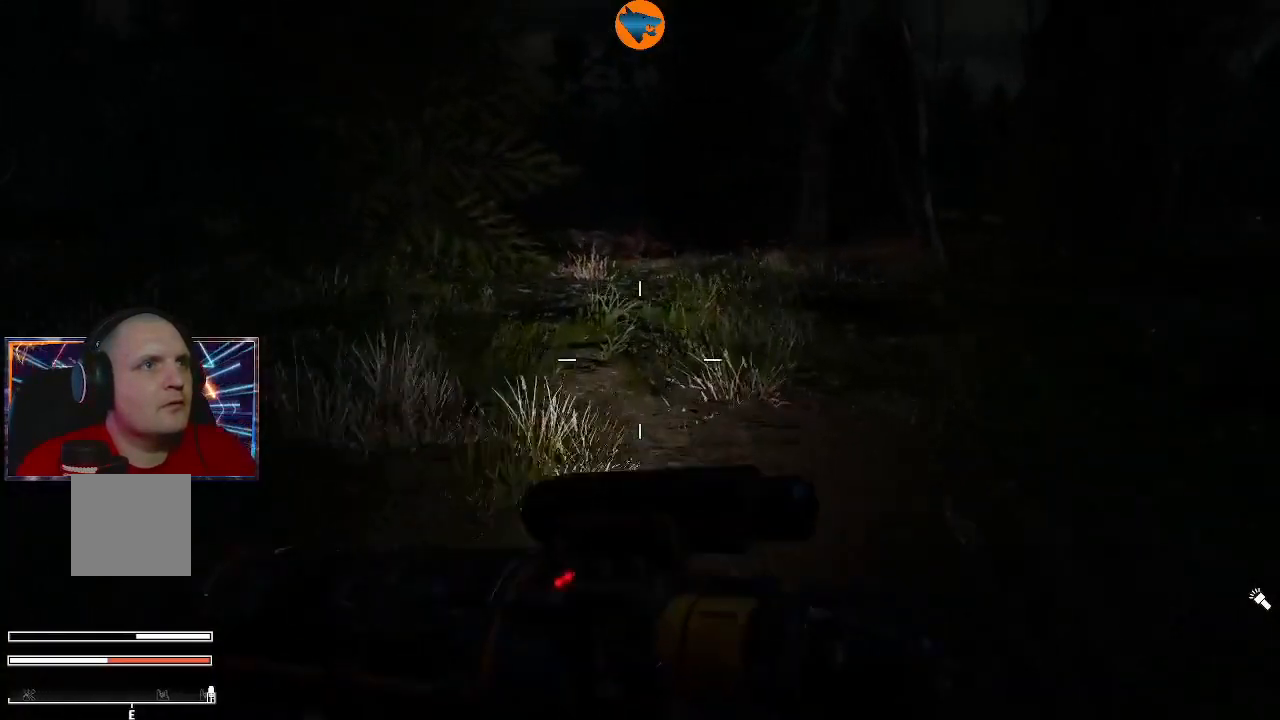
{"buttons": [], "left_stick": "up", "right_stick": "left", "events": [[400, "right_stick", "left"]]}
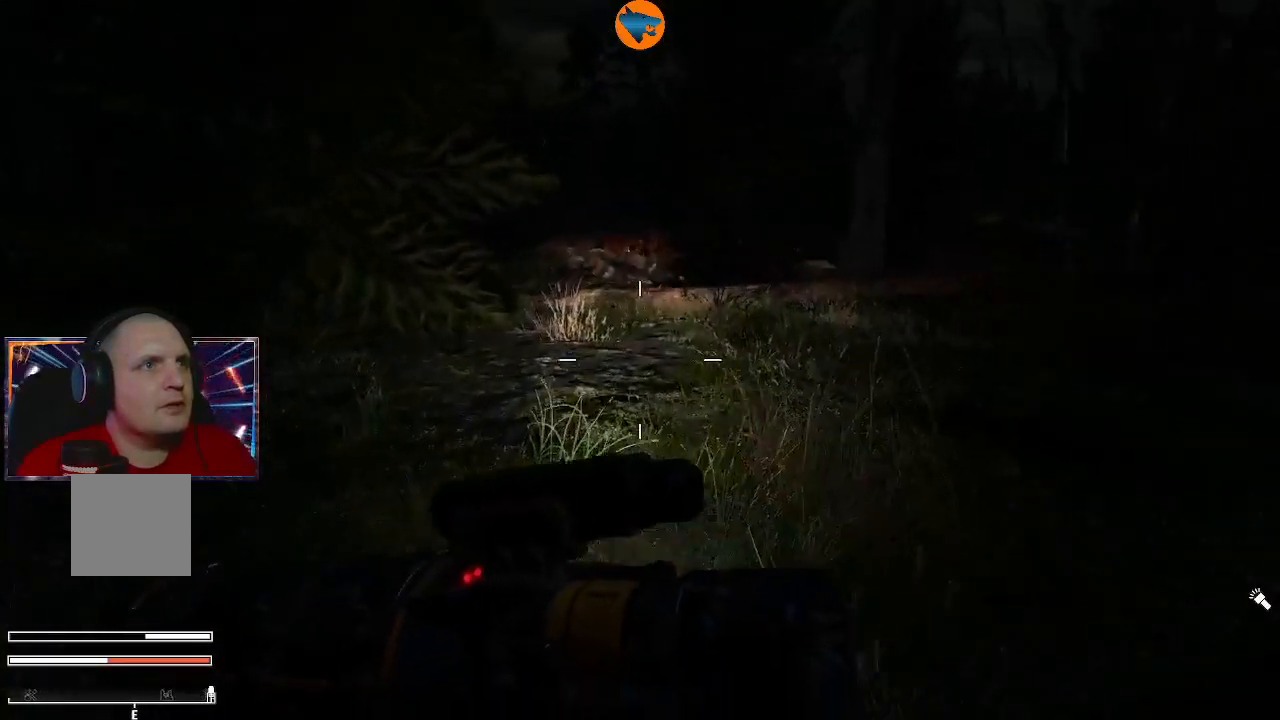
{"buttons": [], "left_stick": "up", "right_stick": "center", "events": [[67, "right_stick", "center"]]}
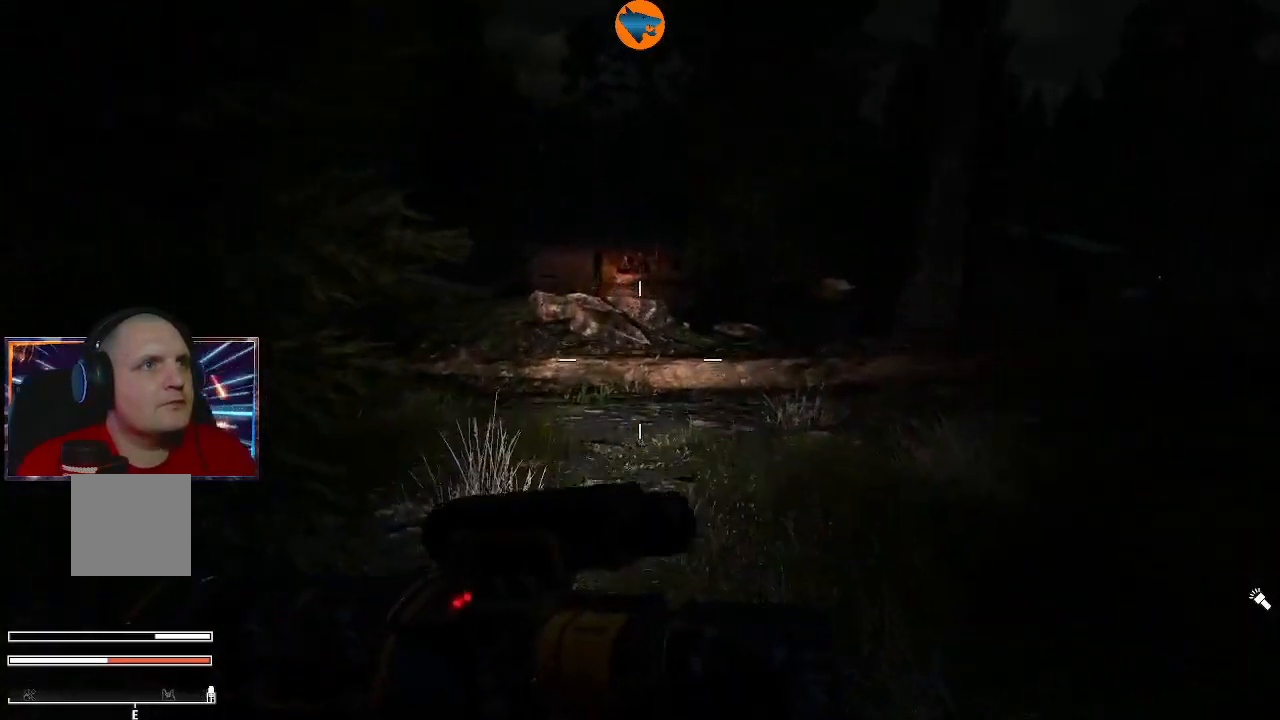
{"buttons": ["L1"], "left_stick": "center", "right_stick": "center", "events": [[333, "left_stick", "center"], [333, "right_stick", "up"], [433, "right_stick", "center"], [467, "L1", "down"]]}
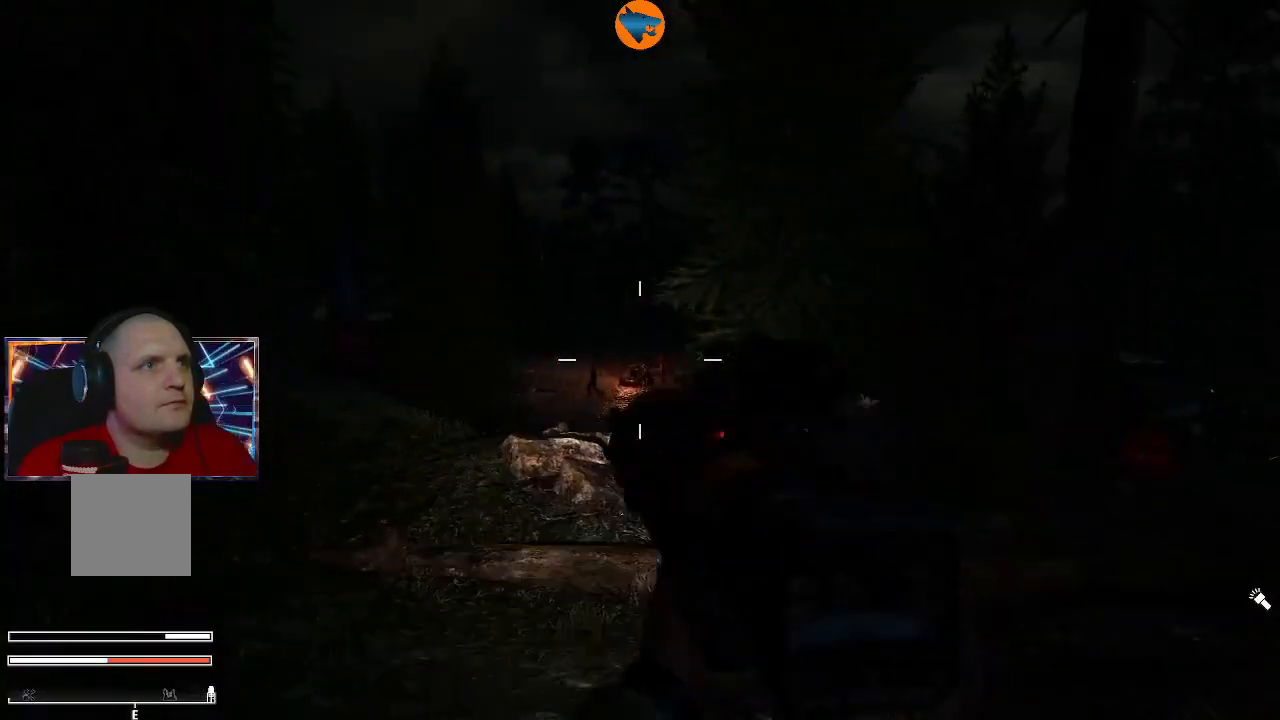
{"buttons": [], "left_stick": "center", "right_stick": "center", "events": [[67, "L1", "up"]]}
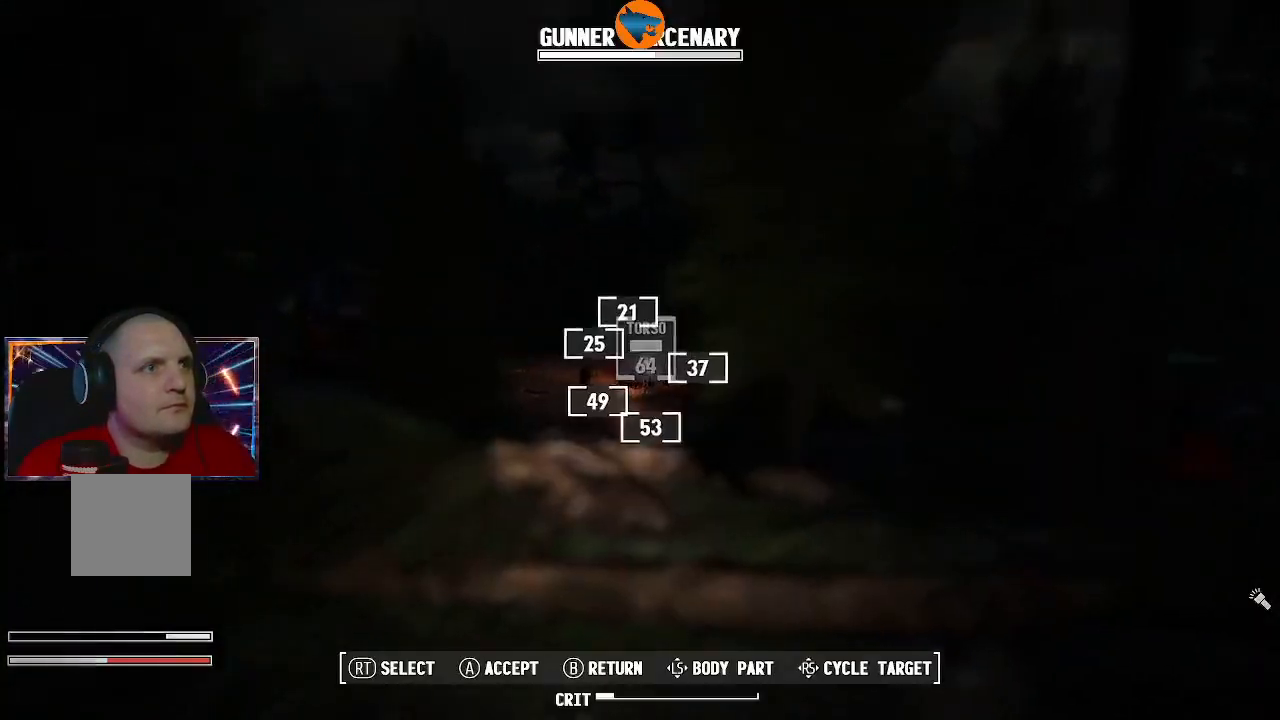
{"buttons": [], "left_stick": "center", "right_stick": "center", "events": []}
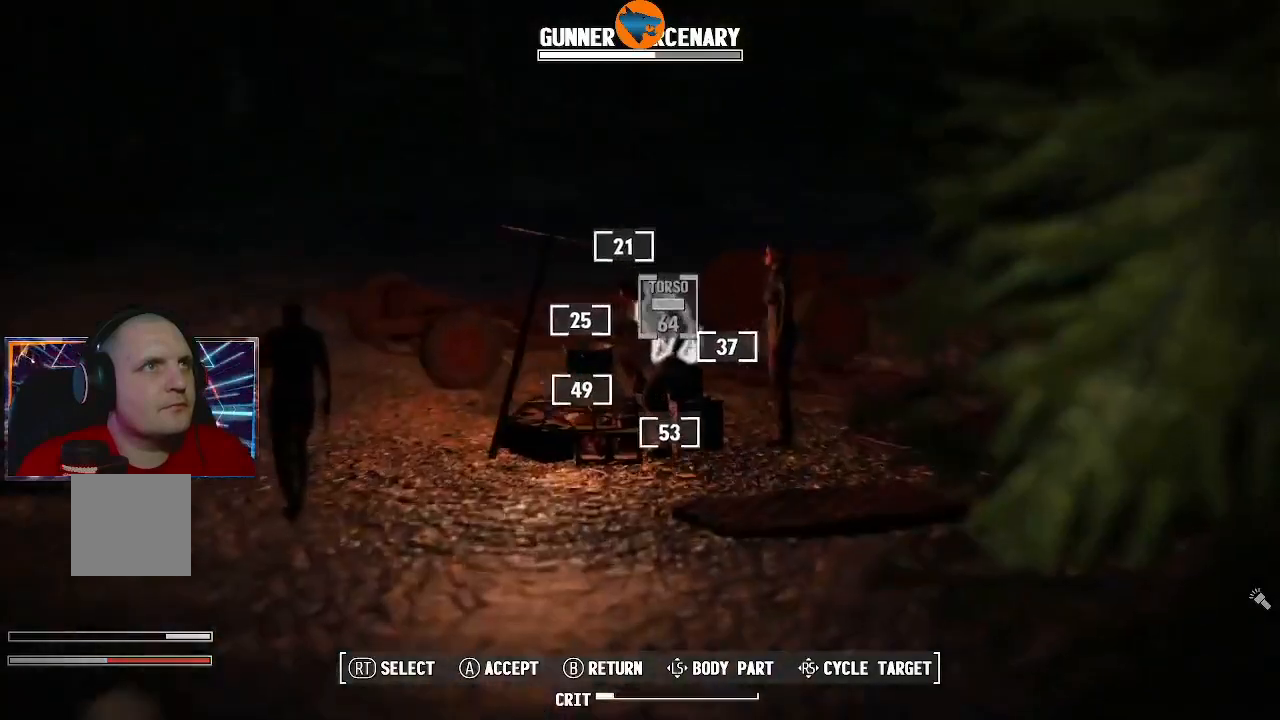
{"buttons": [], "left_stick": "center", "right_stick": "center", "events": []}
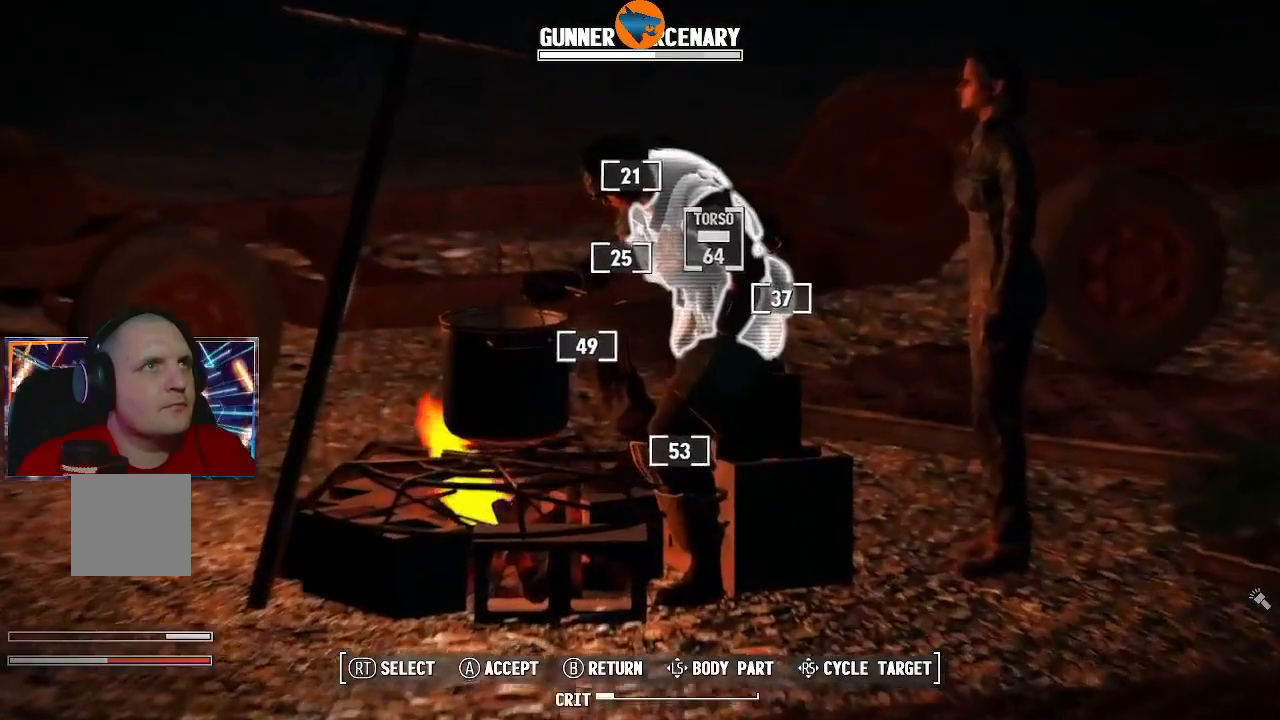
{"buttons": [], "left_stick": "center", "right_stick": "center", "events": [[200, "right_stick", "left"], [400, "right_stick", "center"]]}
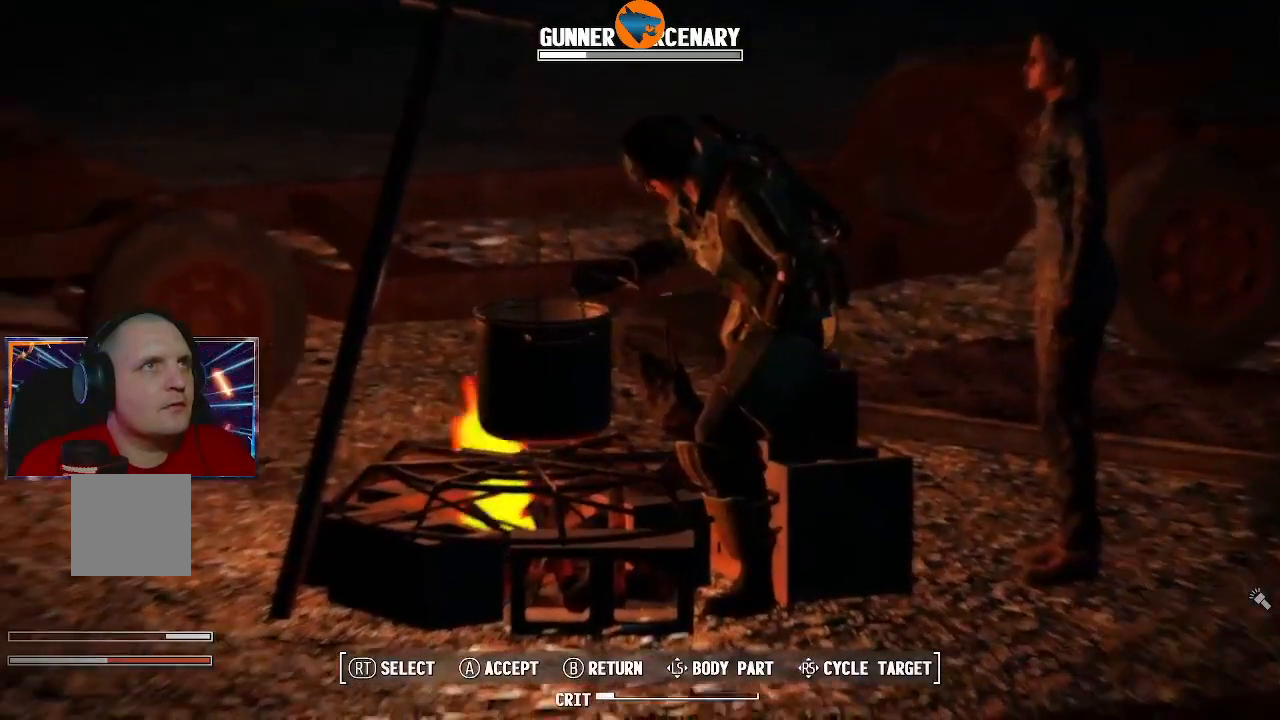
{"buttons": [], "left_stick": "center", "right_stick": "center", "events": []}
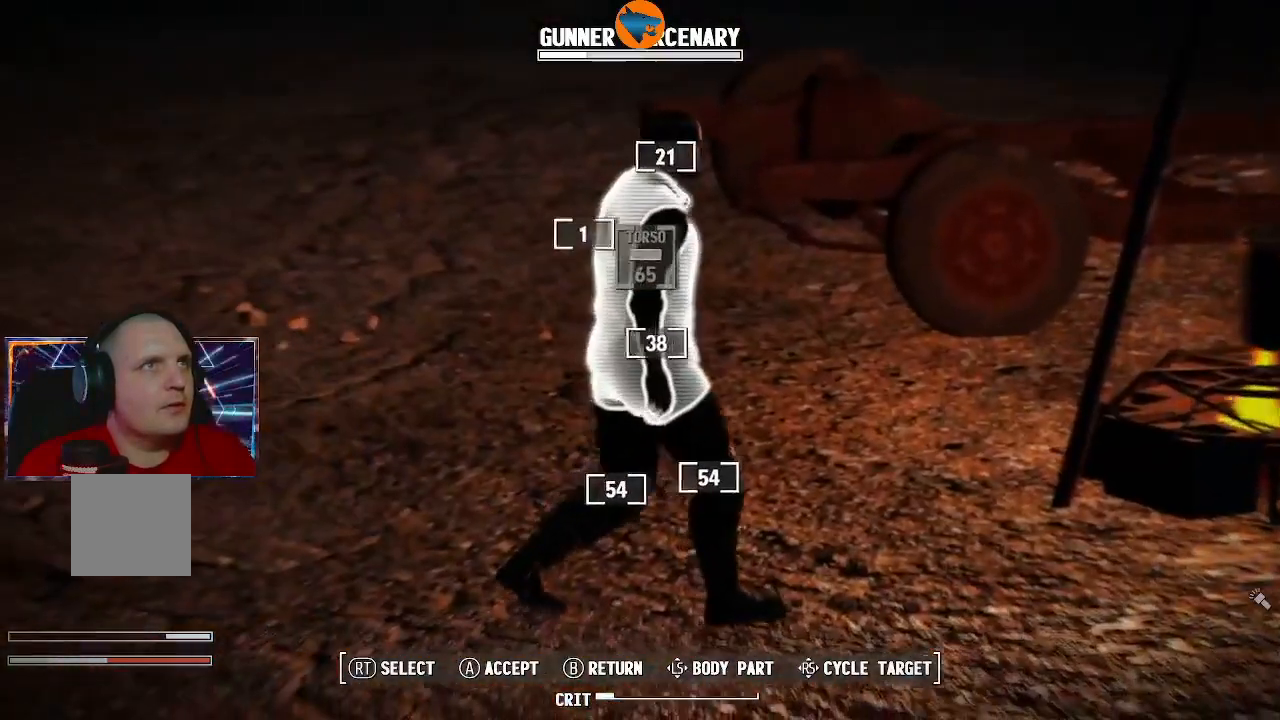
{"buttons": [], "left_stick": "center", "right_stick": "center", "events": []}
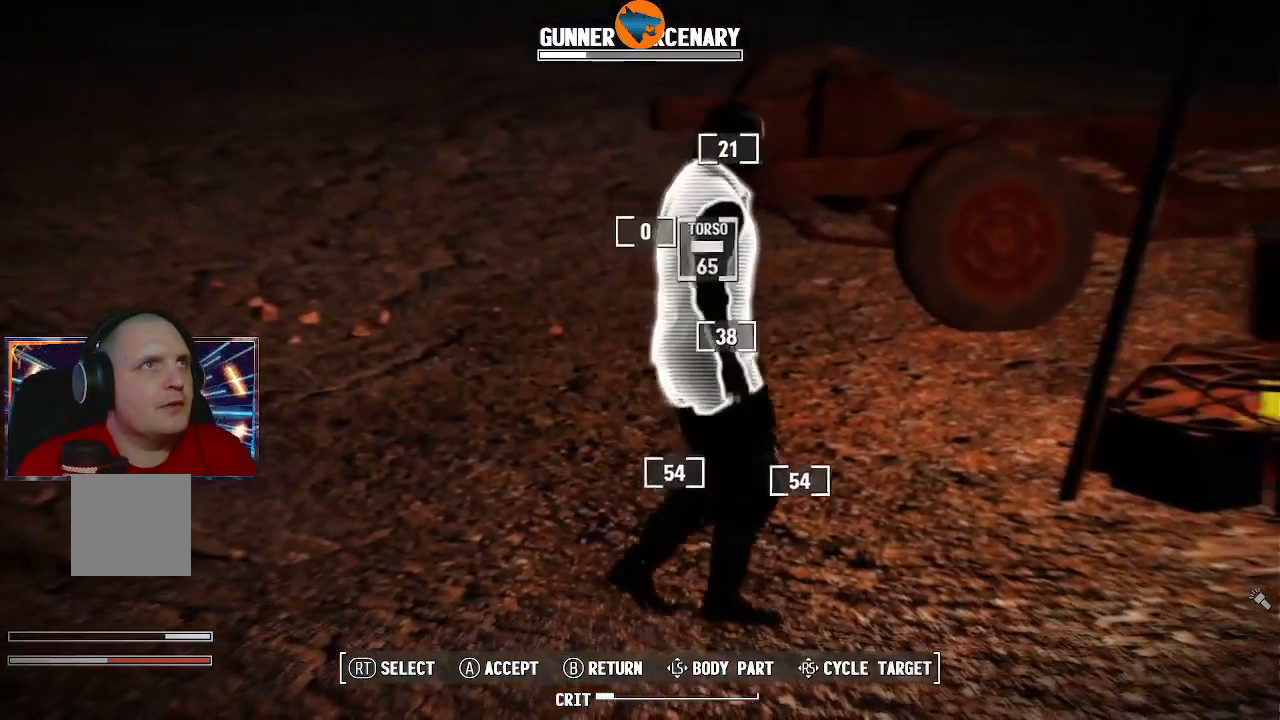
{"buttons": [], "left_stick": "center", "right_stick": "center", "events": [[267, "B", "down"], [367, "B", "up"]]}
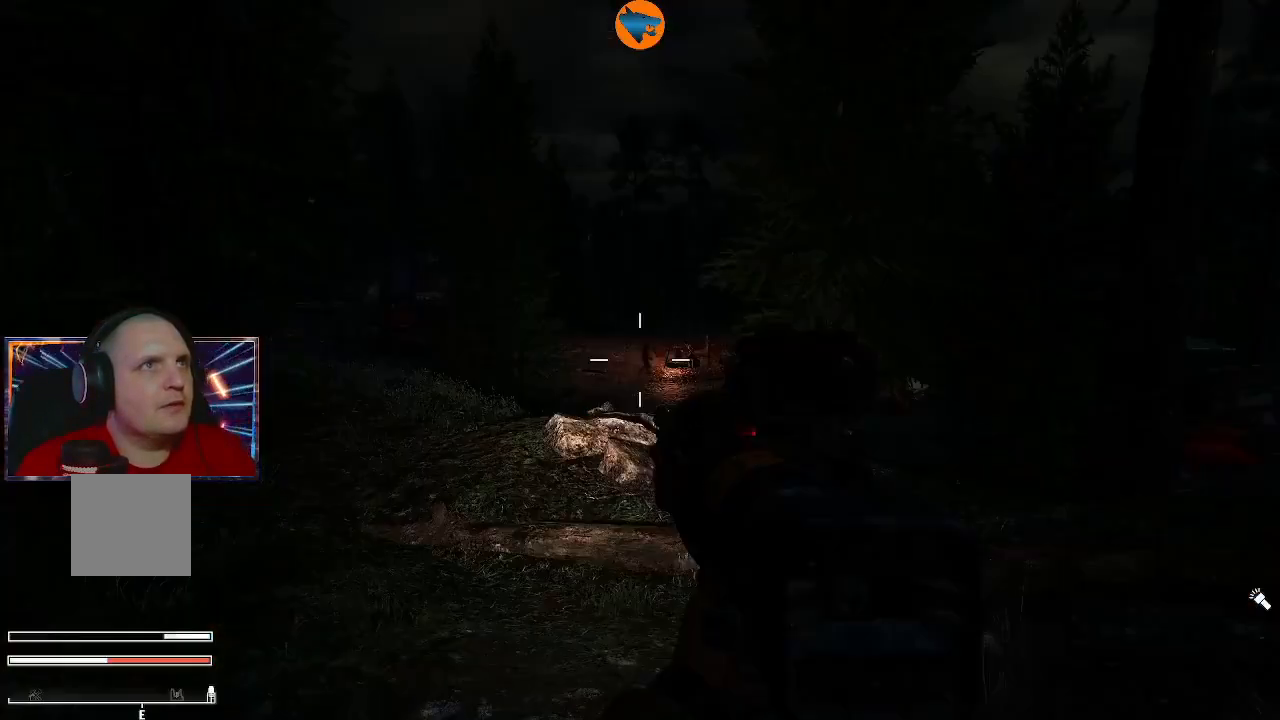
{"buttons": [], "left_stick": "up-left", "right_stick": "down-right", "events": [[233, "left_stick", "up-left"], [500, "right_stick", "down-right"]]}
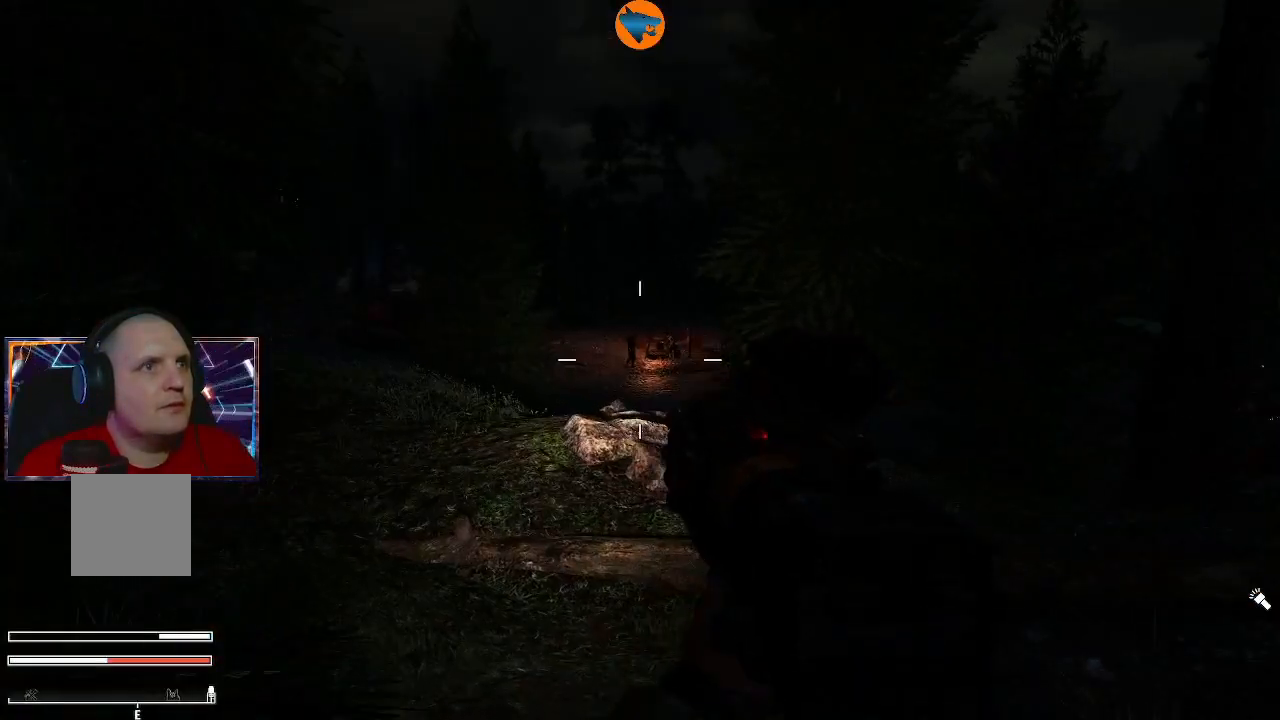
{"buttons": [], "left_stick": "up-left", "right_stick": "center", "events": [[367, "right_stick", "center"]]}
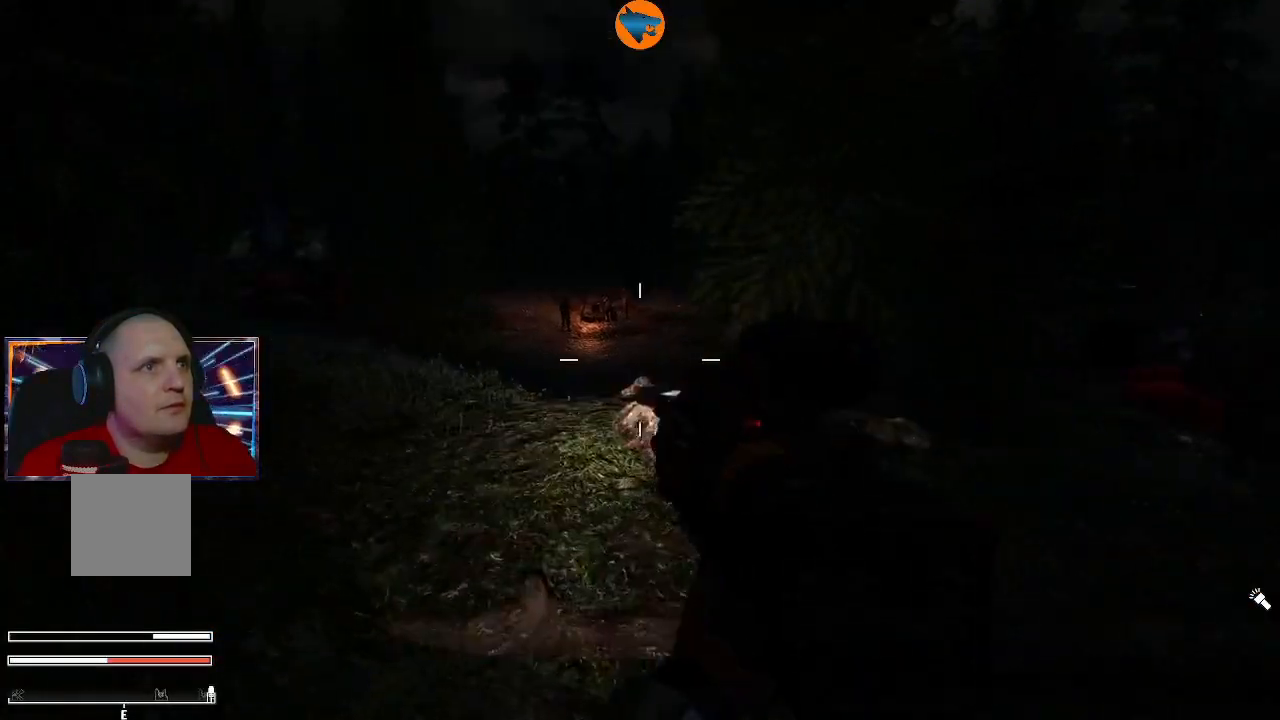
{"buttons": [], "left_stick": "up", "right_stick": "center", "events": [[400, "left_stick", "up"]]}
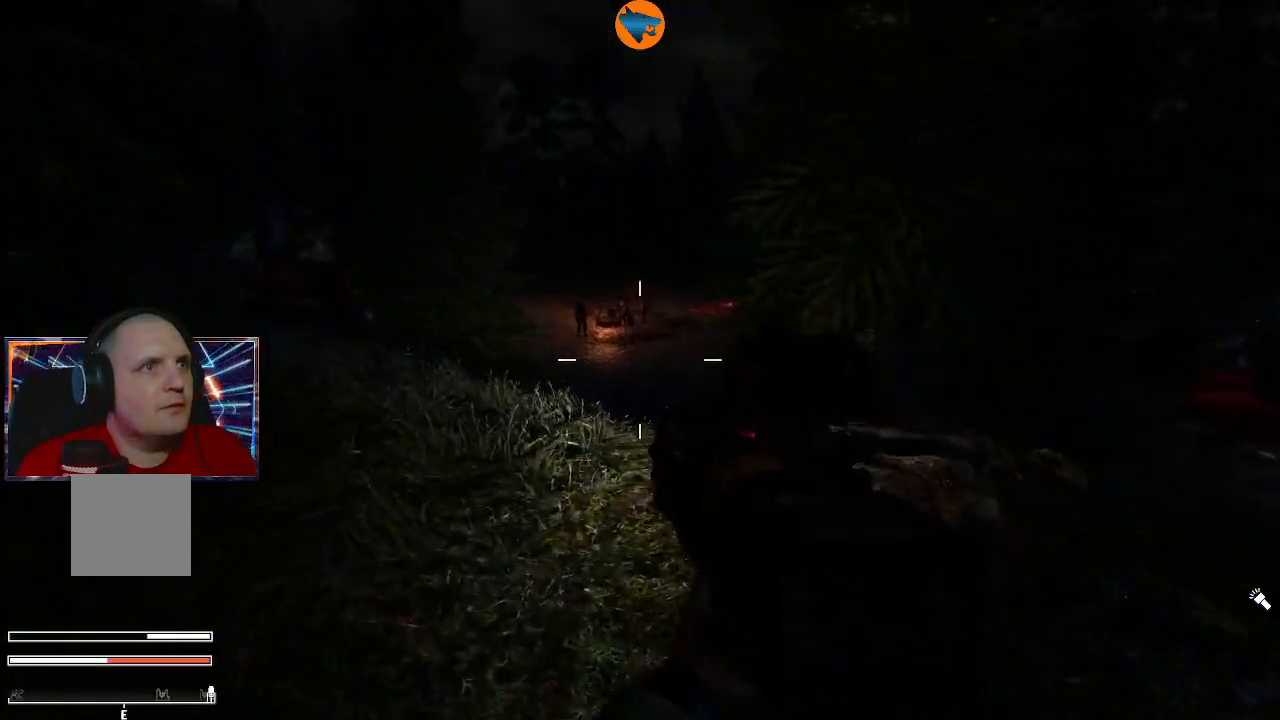
{"buttons": [], "left_stick": "up", "right_stick": "center", "events": []}
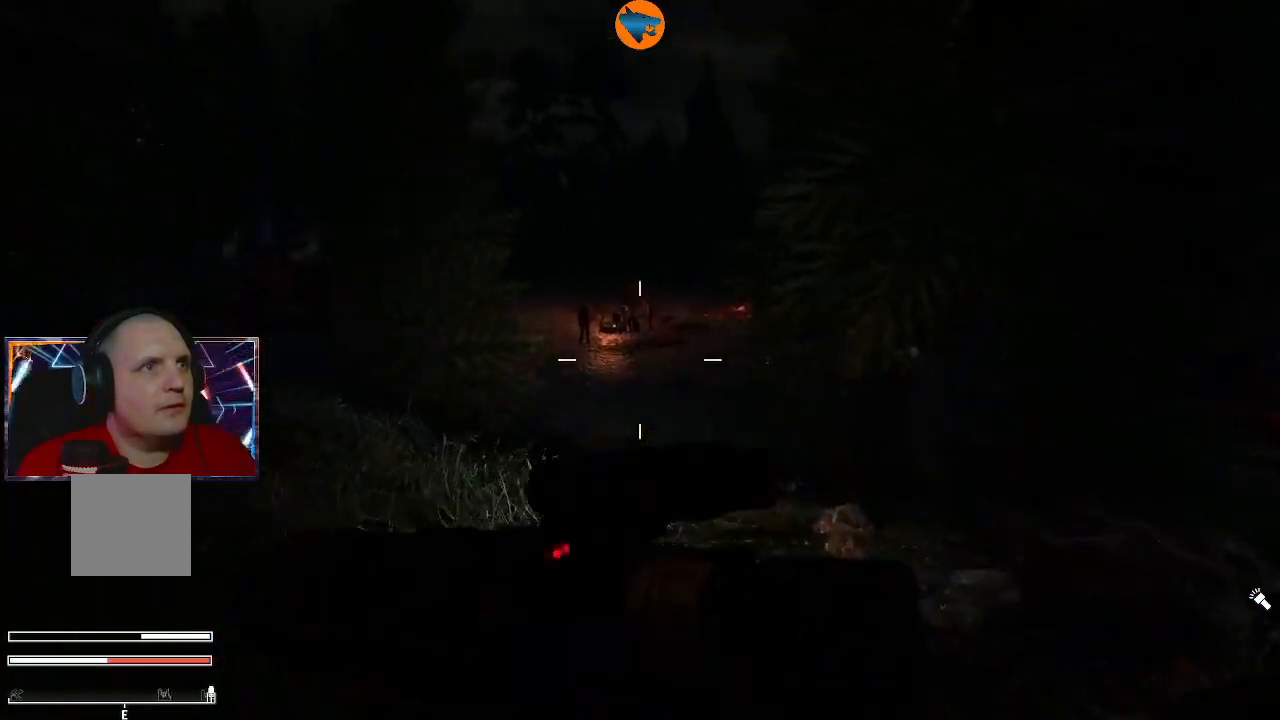
{"buttons": ["L2"], "left_stick": "up", "right_stick": "left", "events": [[233, "right_stick", "left"], [500, "L2", "down"]]}
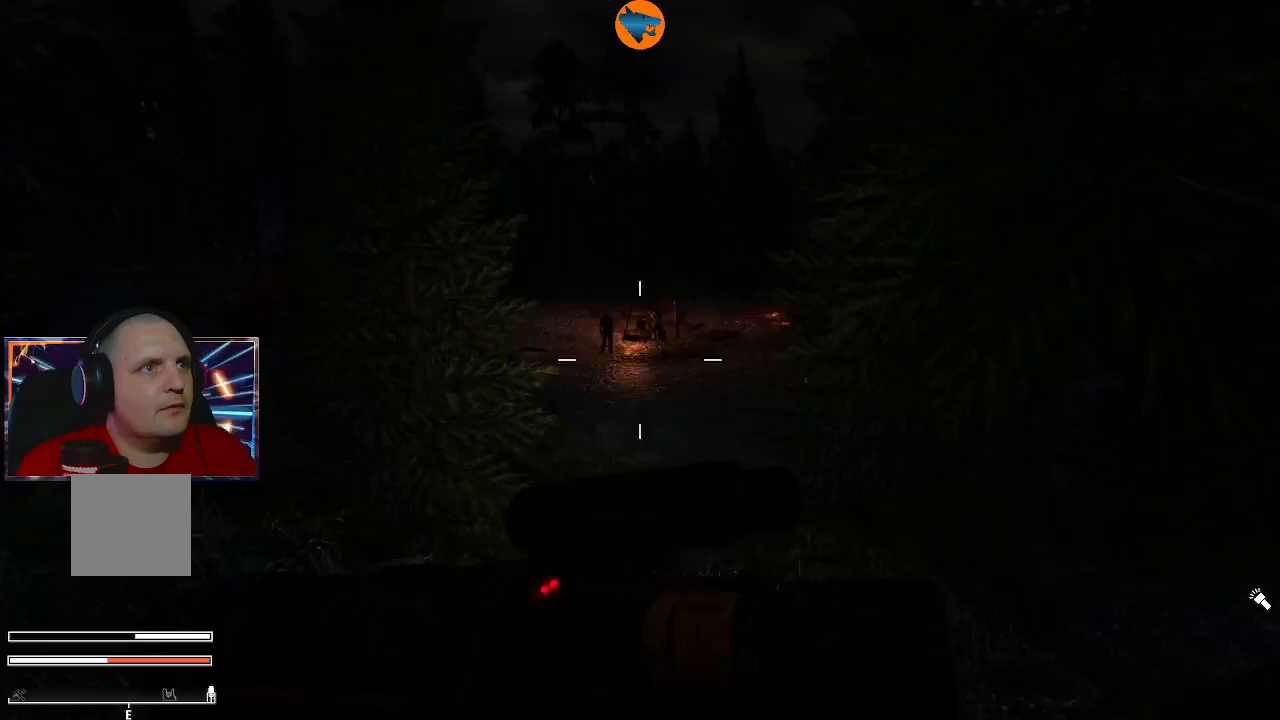
{"buttons": ["L2"], "left_stick": "up", "right_stick": "up-left", "events": [[333, "right_stick", "up-left"]]}
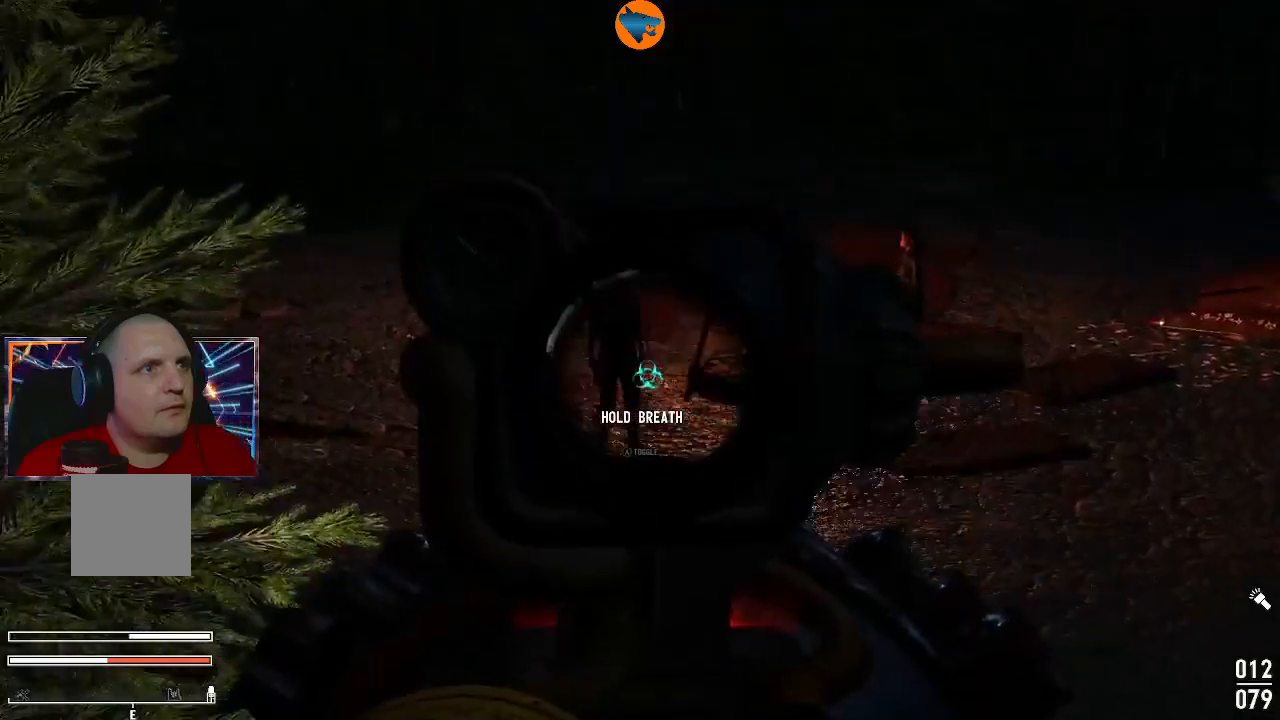
{"buttons": ["L2"], "left_stick": "up", "right_stick": "center", "events": [[133, "right_stick", "center"]]}